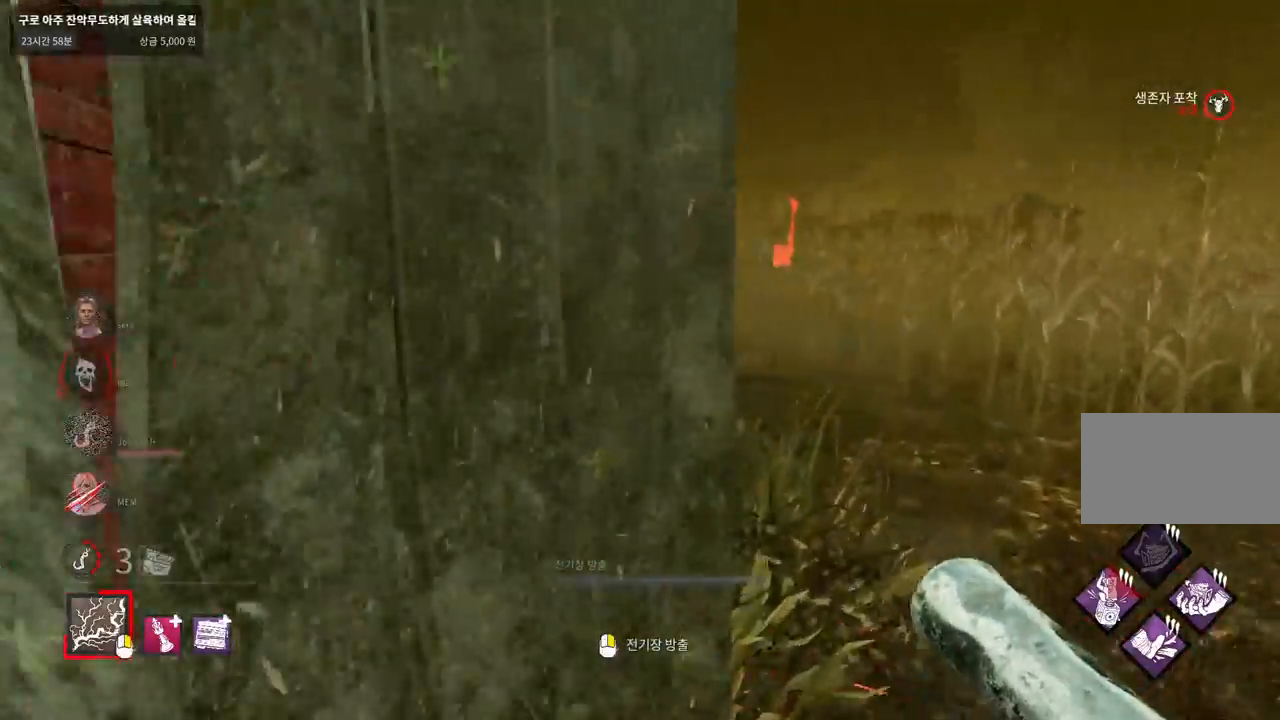
Gameplay with keyboard and mouse; each line is a JSON object with the keys and mouse buttons held at the frame after it. "events" lists presses ("down") and releases ("up") of "a", "ctrl", "d", "e", "q", "s", "shift", "space", "w", "mouse_left", "mouse_wheel", "mouse_right", "mouse_mb4" and "mouse_mb5" between this image and that frame as [ms after this image, input, new state], when the widget could be followed in between. "mouse_left", "mouse_wheel", "mouse_right", "mouse_mb4", "mouse_mb5" = the "left", "wheel", "right", "mb4", "mb5" buttons of the "mouse" list. No other keys are recorded. "wheel" means that the mouse wheel is clicked or scrolled. Mouse movement is not recorded.
{"keys": ["w"], "mouse": ["right"], "events": [[33, "d", "up"], [83, "d", "down"], [317, "d", "up"], [317, "mouse_right", "down"]]}
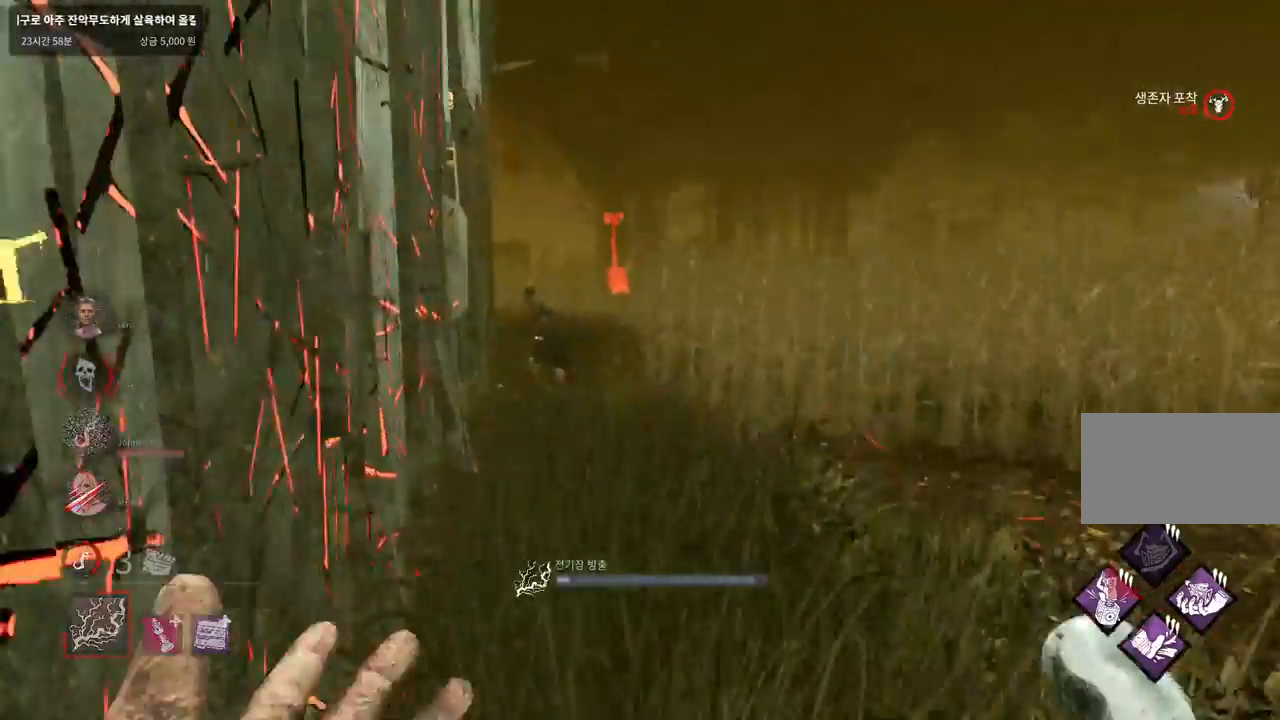
{"keys": ["w"], "mouse": ["right"], "events": []}
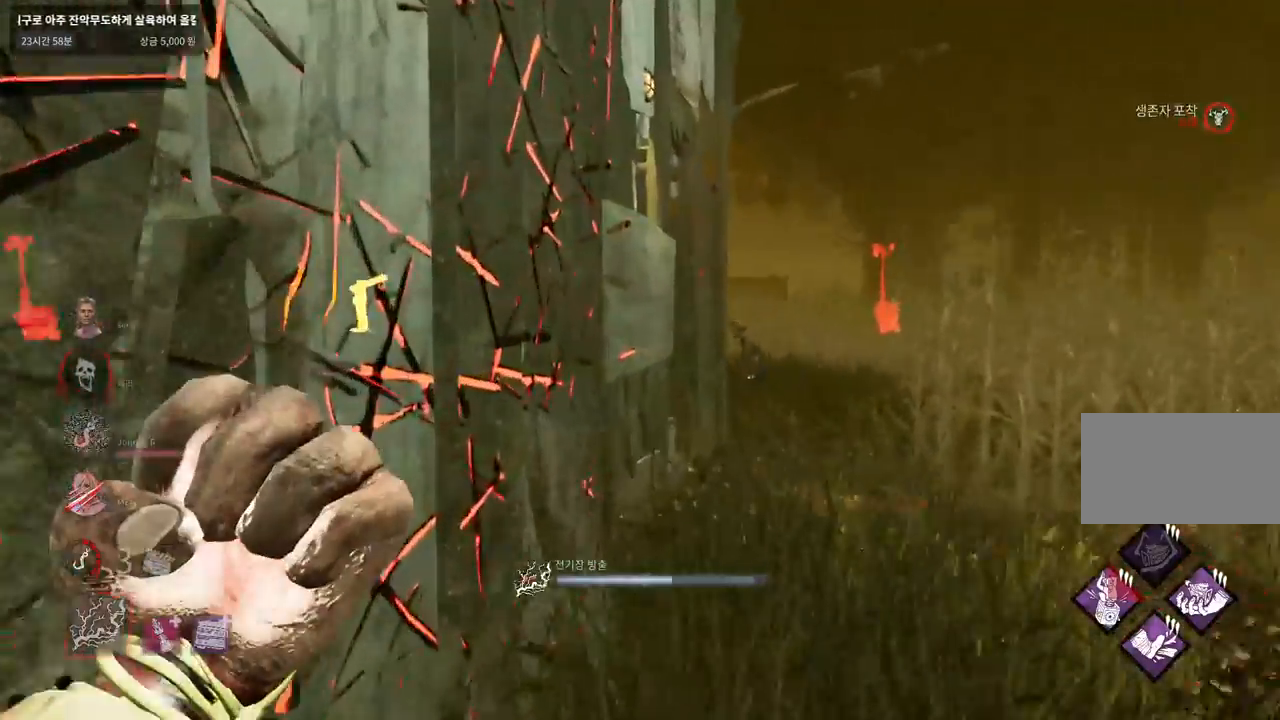
{"keys": ["w"], "mouse": ["right"], "events": []}
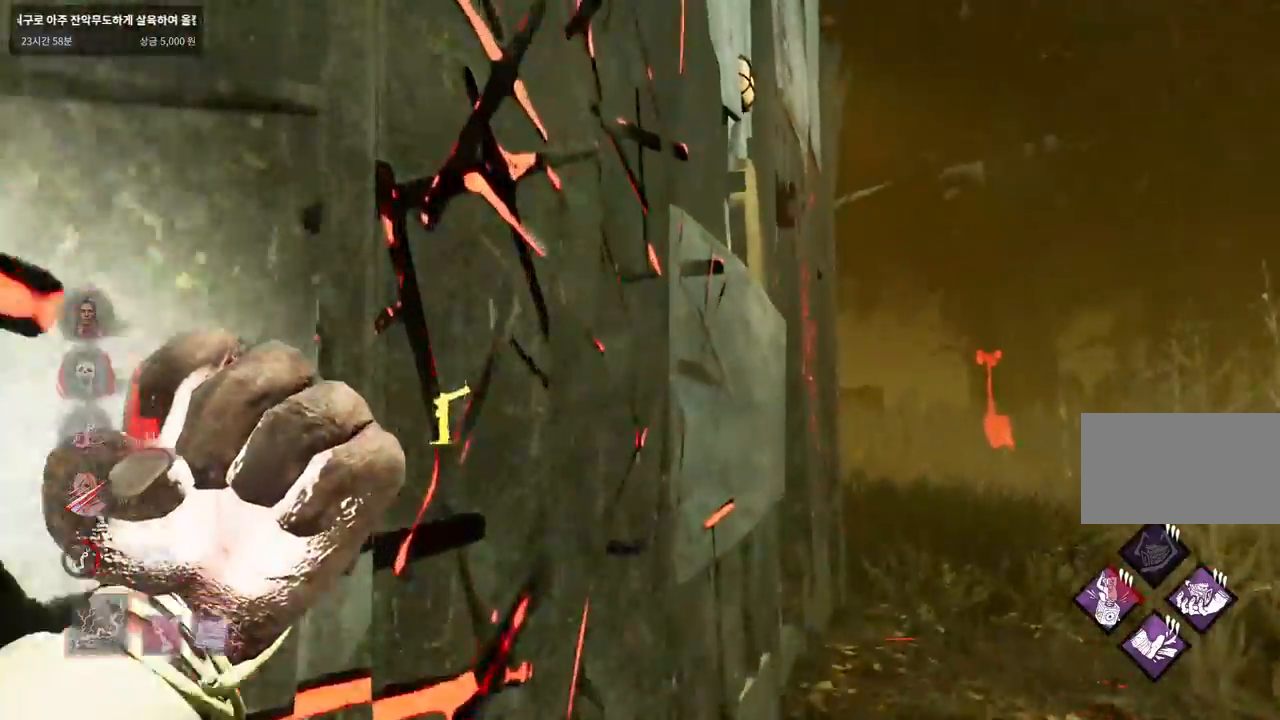
{"keys": ["w"], "mouse": [], "events": [[300, "d", "down"], [350, "mouse_right", "up"], [450, "d", "up"]]}
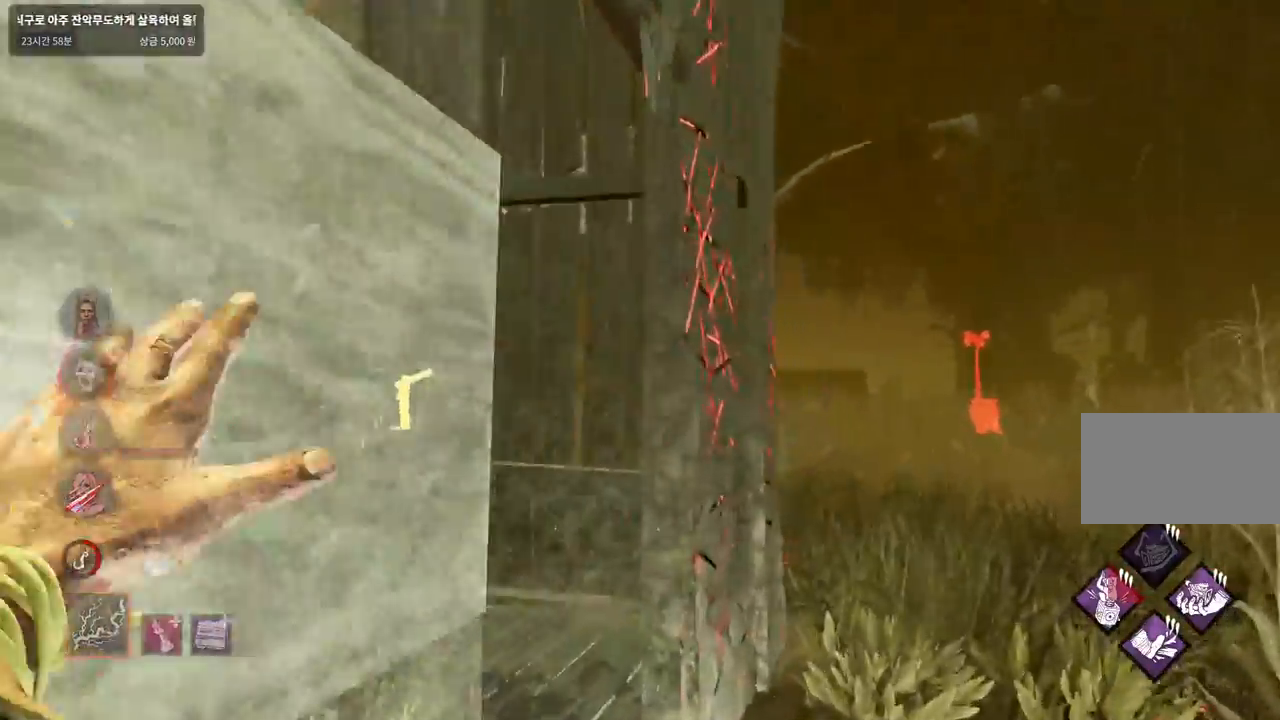
{"keys": ["w"], "mouse": [], "events": [[50, "d", "down"], [150, "d", "up"], [250, "d", "down"], [333, "d", "up"], [417, "d", "down"], [500, "d", "up"]]}
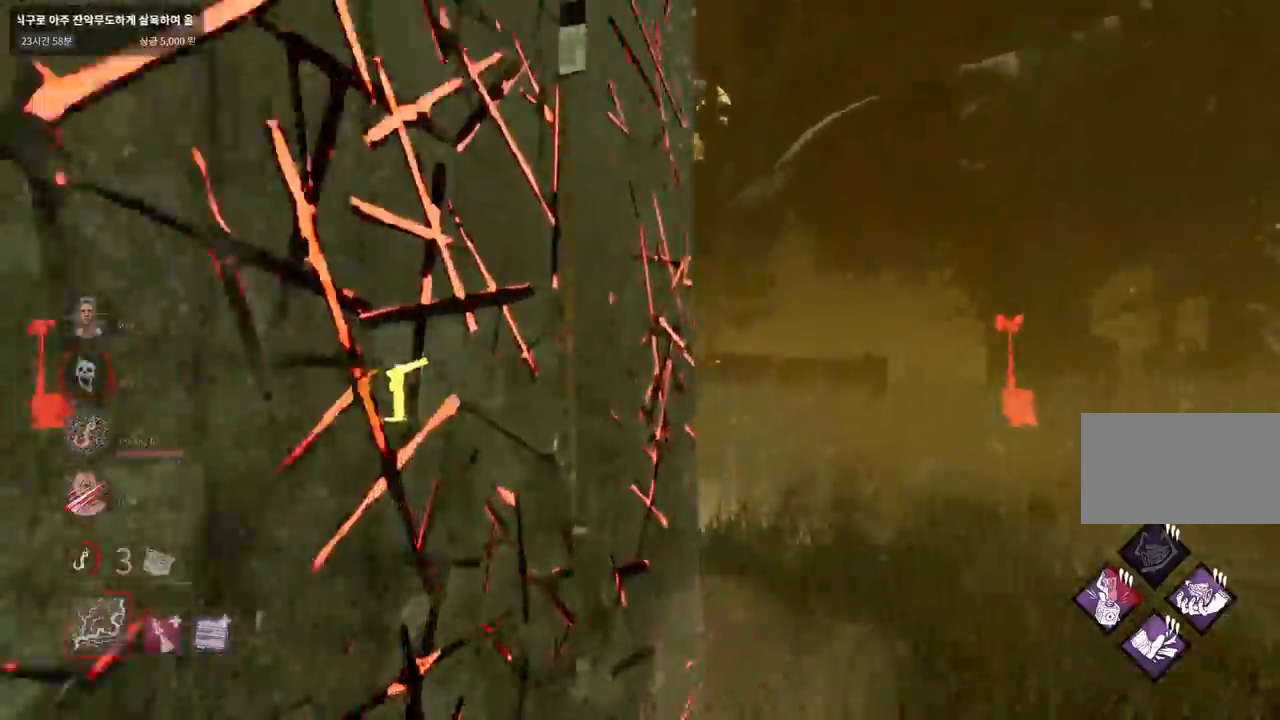
{"keys": ["d", "w"], "mouse": [], "events": [[67, "d", "down"], [167, "d", "up"], [217, "d", "down"], [300, "d", "up"], [350, "d", "down"]]}
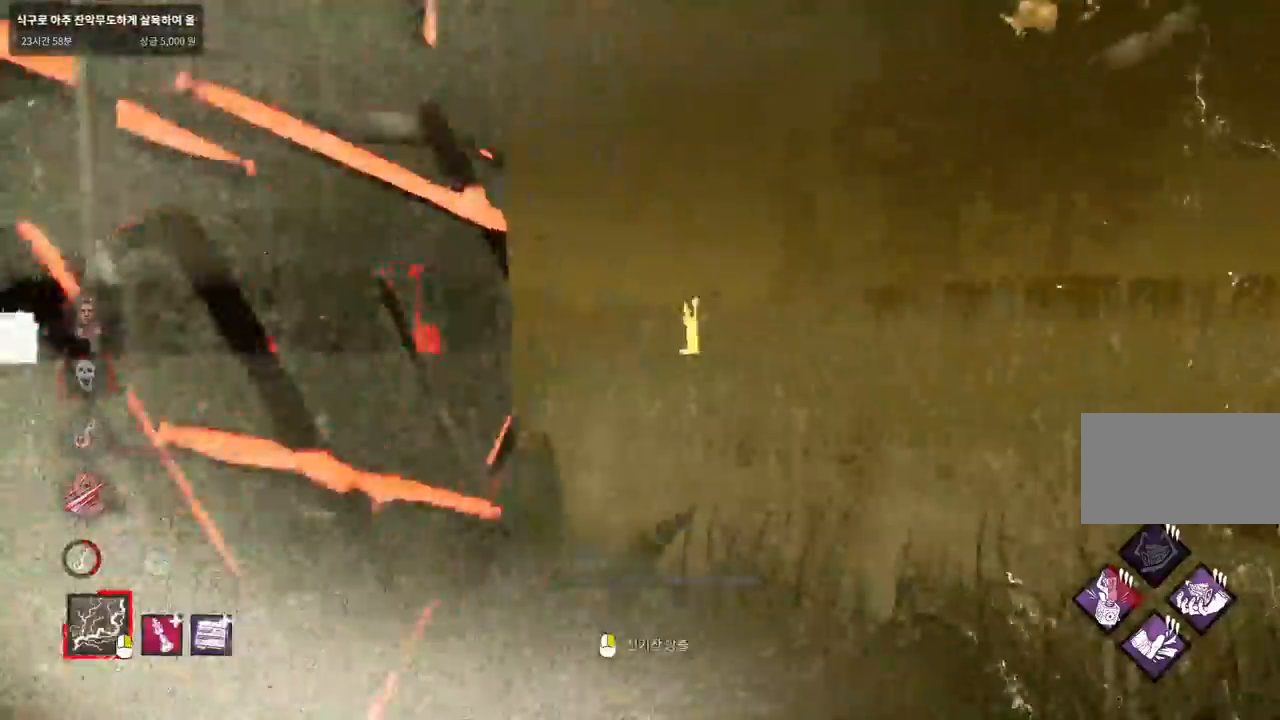
{"keys": ["w"], "mouse": [], "events": [[67, "d", "up"]]}
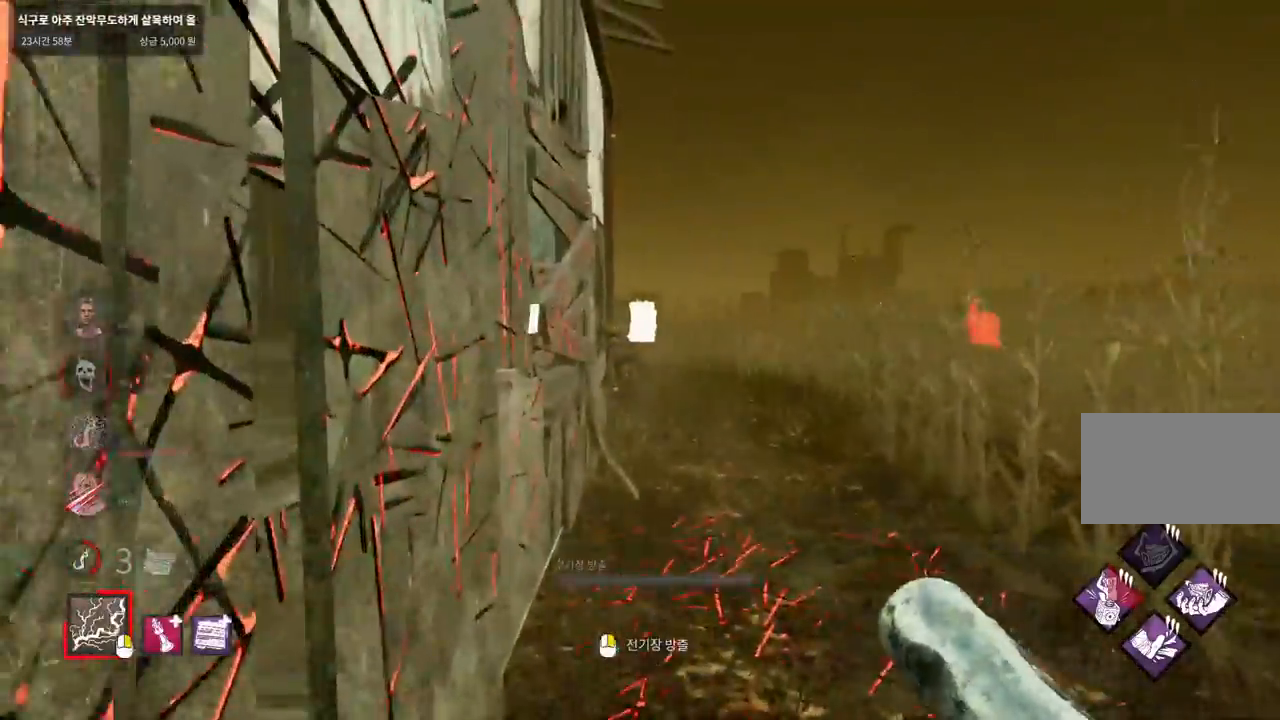
{"keys": ["w"], "mouse": ["right"], "events": [[467, "mouse_right", "down"]]}
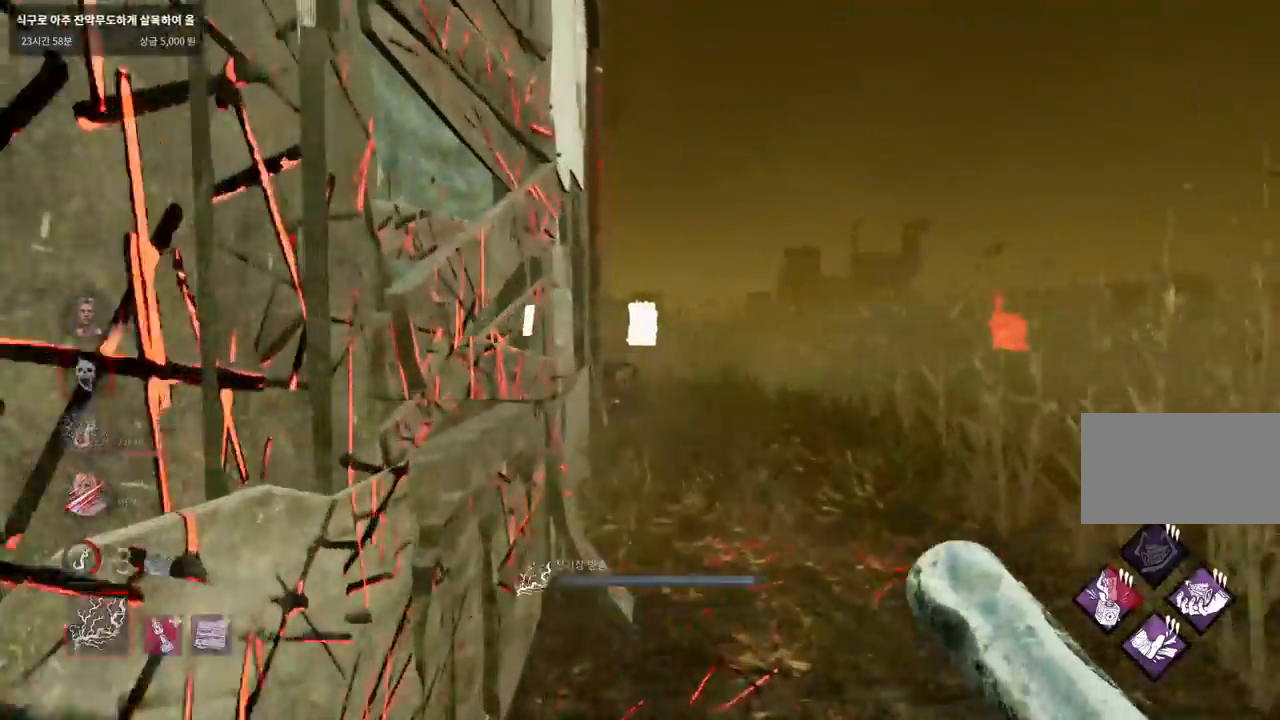
{"keys": ["d", "w"], "mouse": ["right"], "events": [[433, "d", "down"]]}
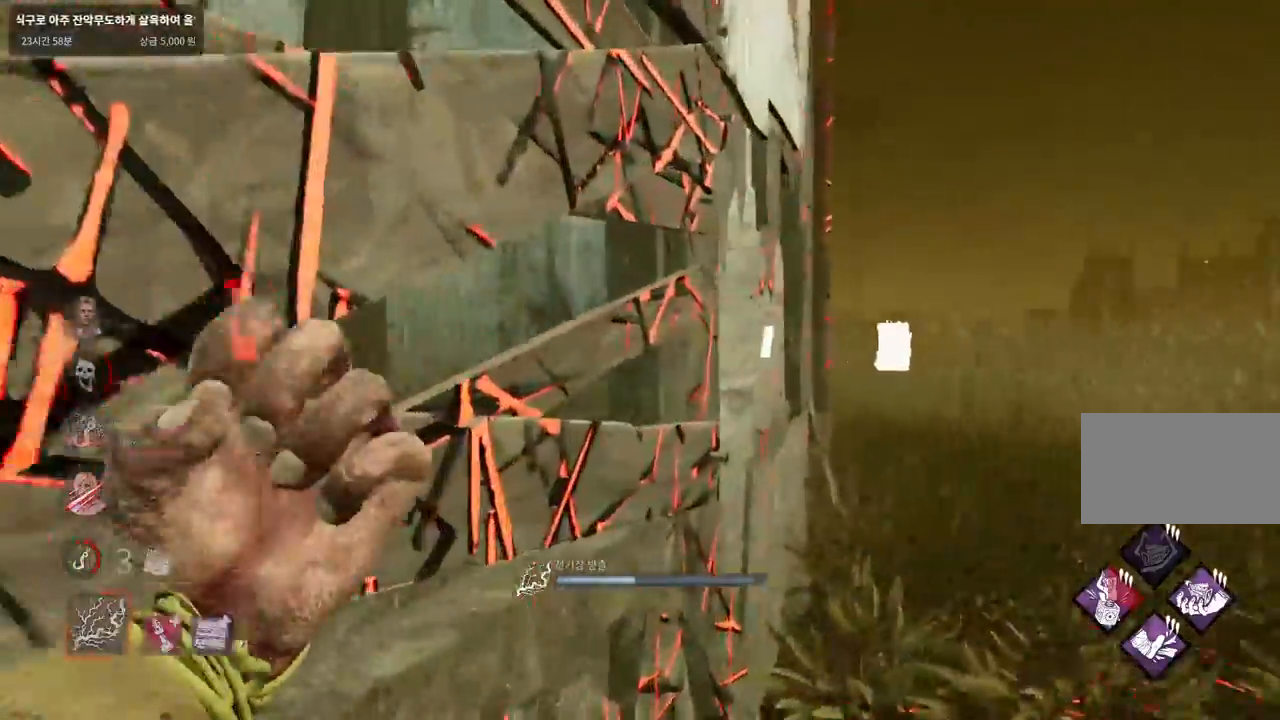
{"keys": ["d", "w"], "mouse": ["right"], "events": []}
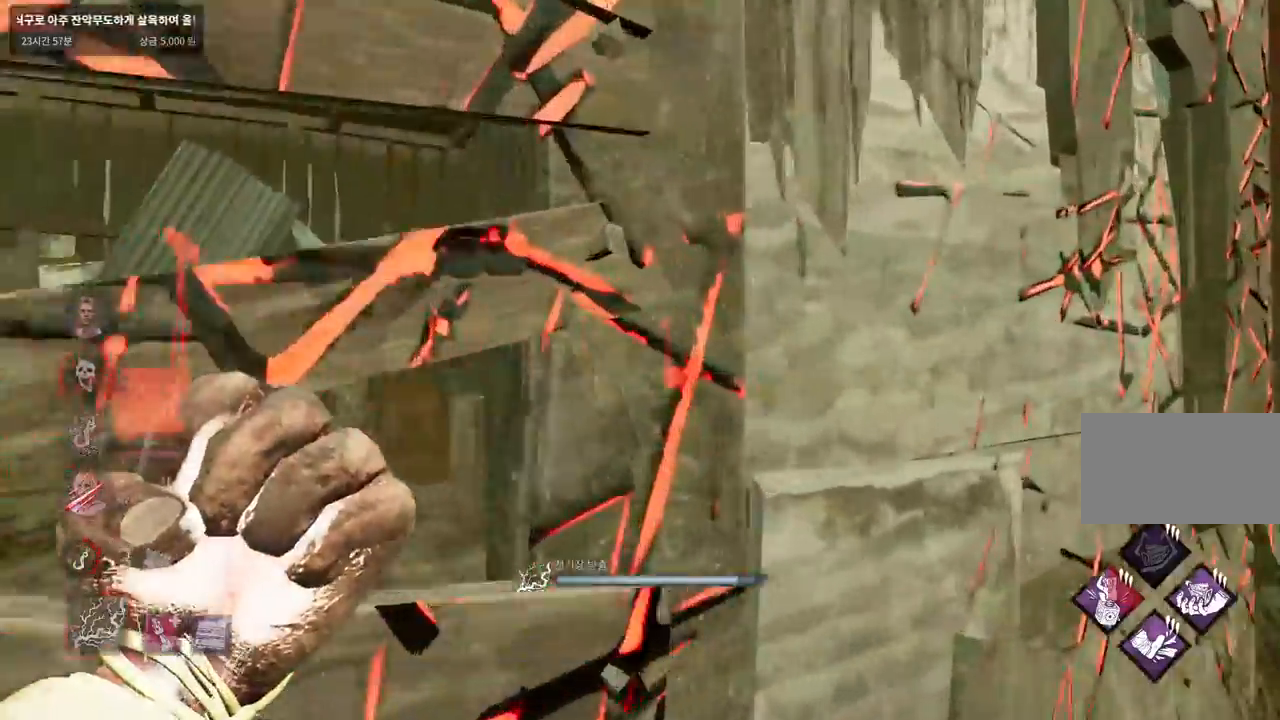
{"keys": ["d", "w"], "mouse": [], "events": [[367, "mouse_right", "up"]]}
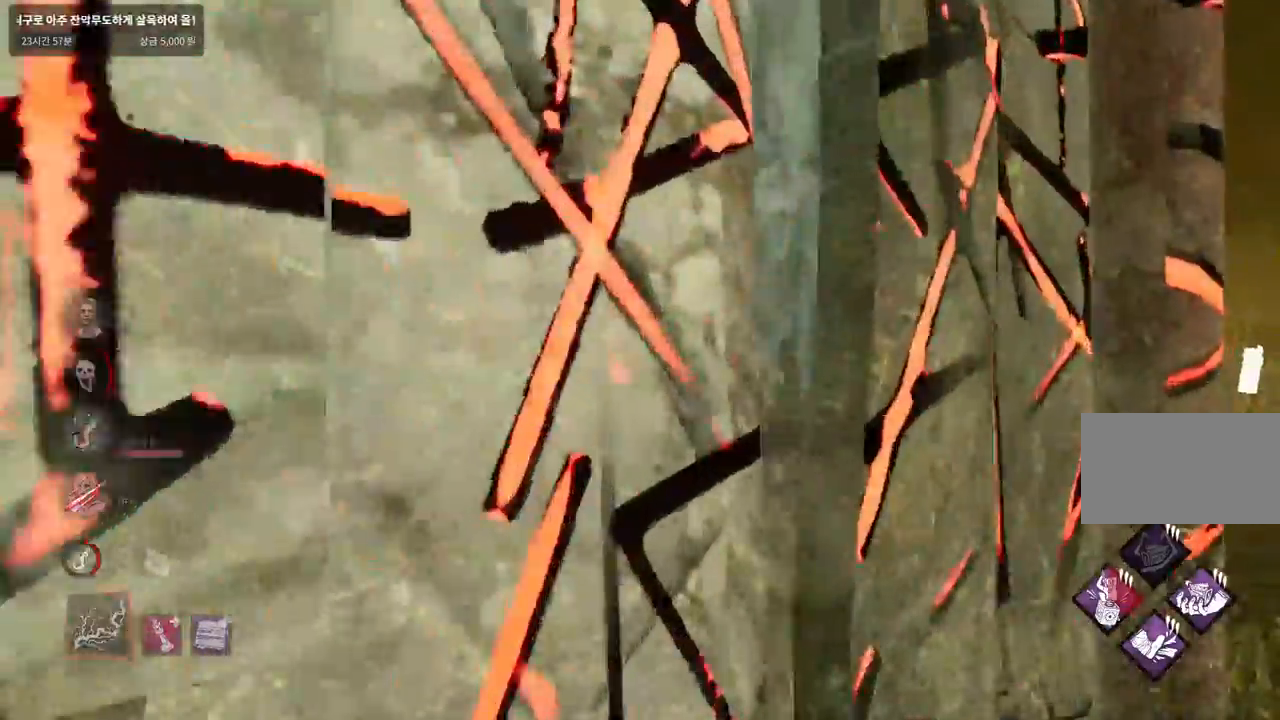
{"keys": ["w"], "mouse": [], "events": [[383, "d", "up"]]}
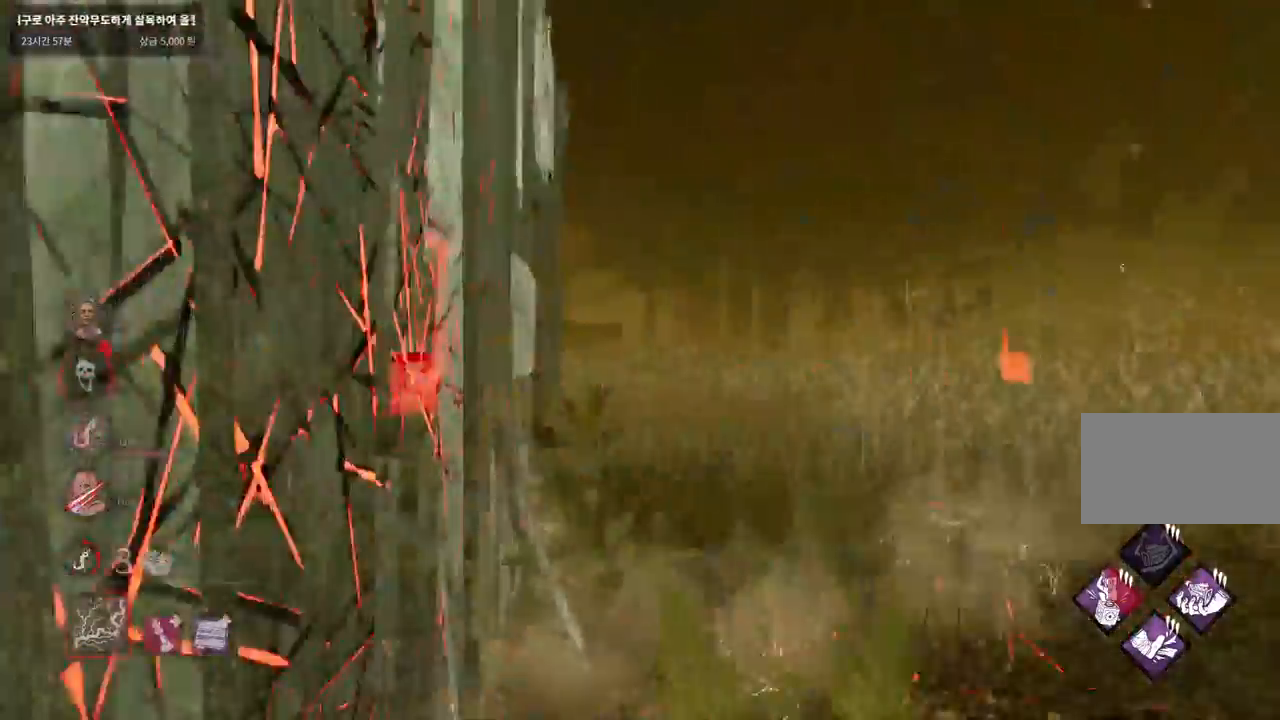
{"keys": ["w"], "mouse": [], "events": []}
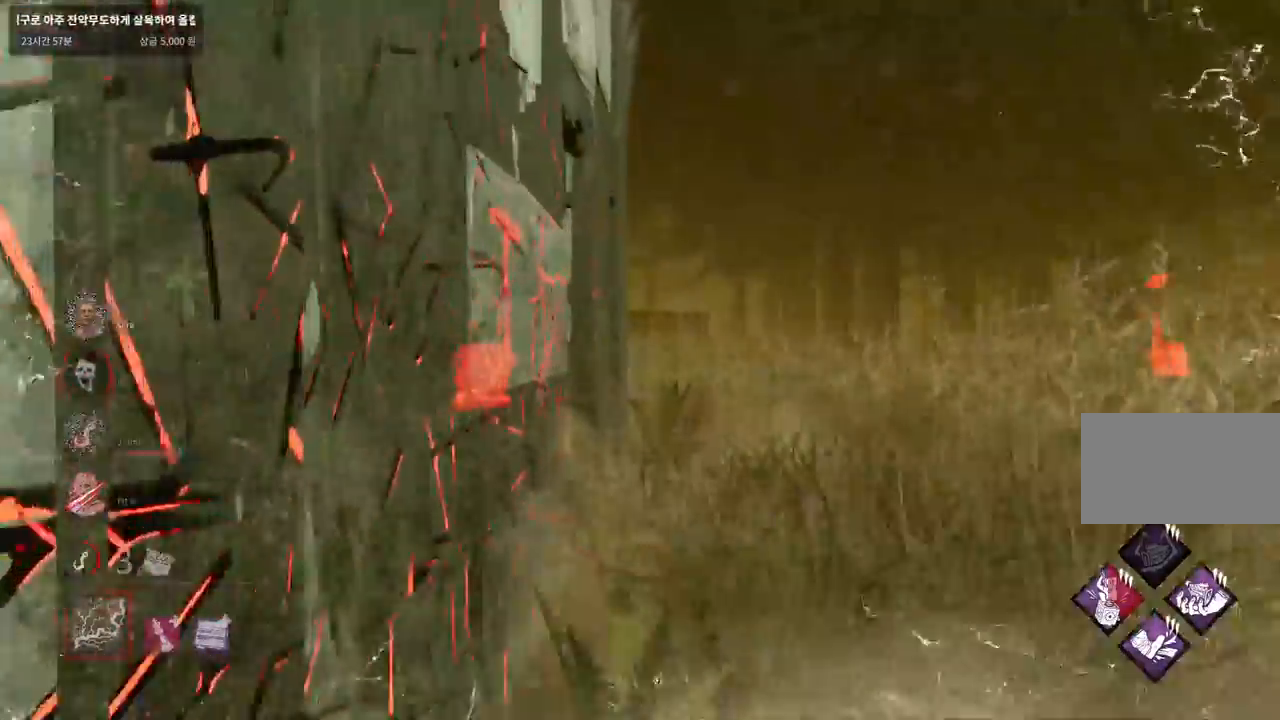
{"keys": ["w"], "mouse": [], "events": [[367, "d", "down"], [483, "d", "up"]]}
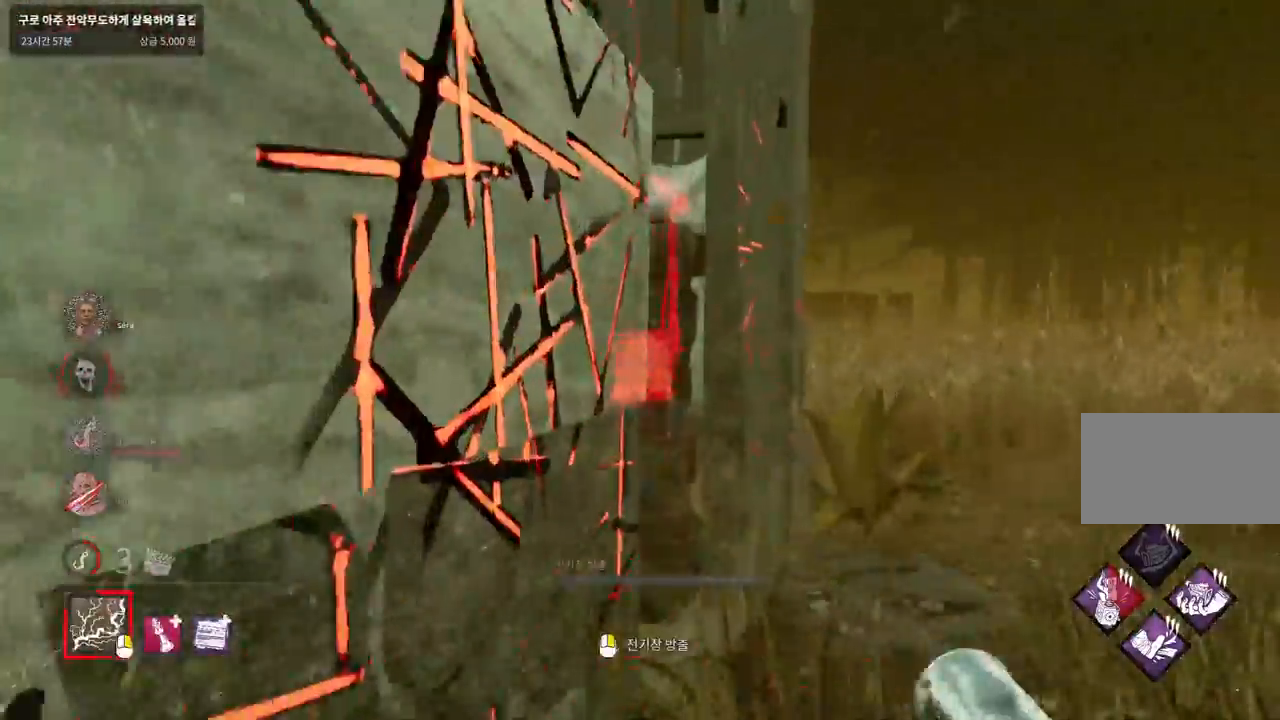
{"keys": ["w"], "mouse": [], "events": [[50, "d", "down"], [133, "d", "up"], [183, "d", "down"], [300, "d", "up"]]}
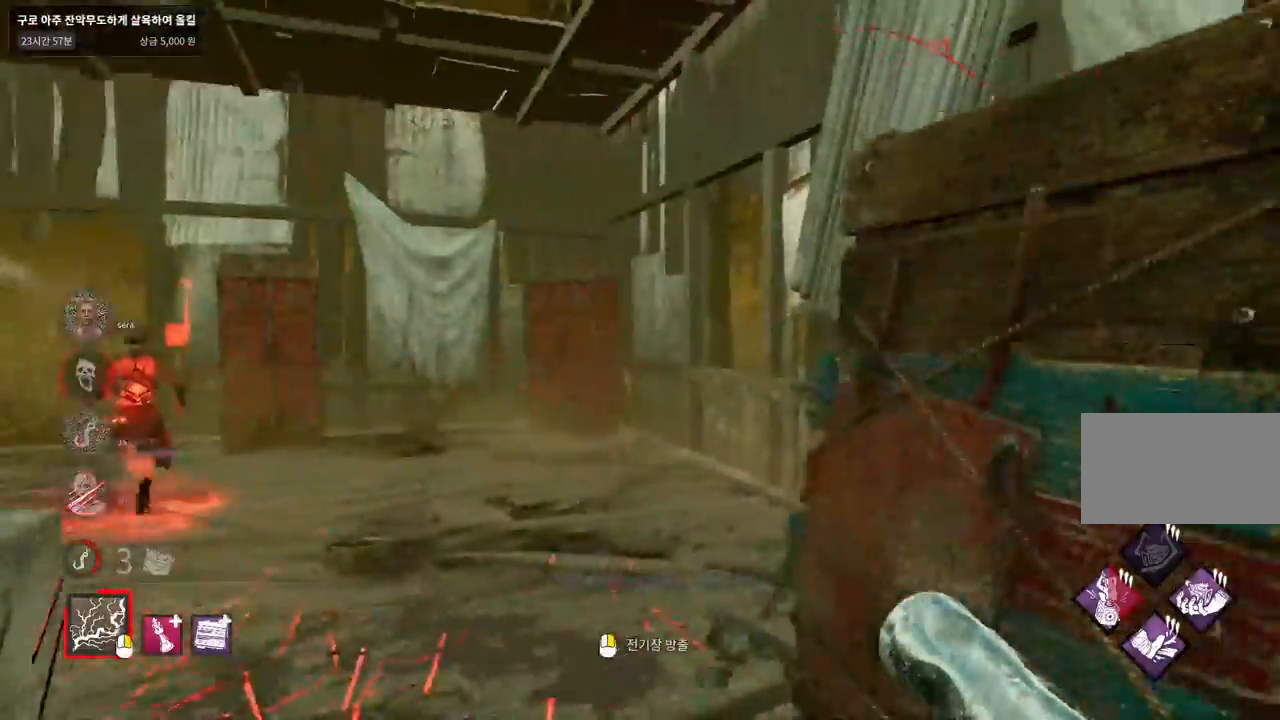
{"keys": ["w"], "mouse": [], "events": []}
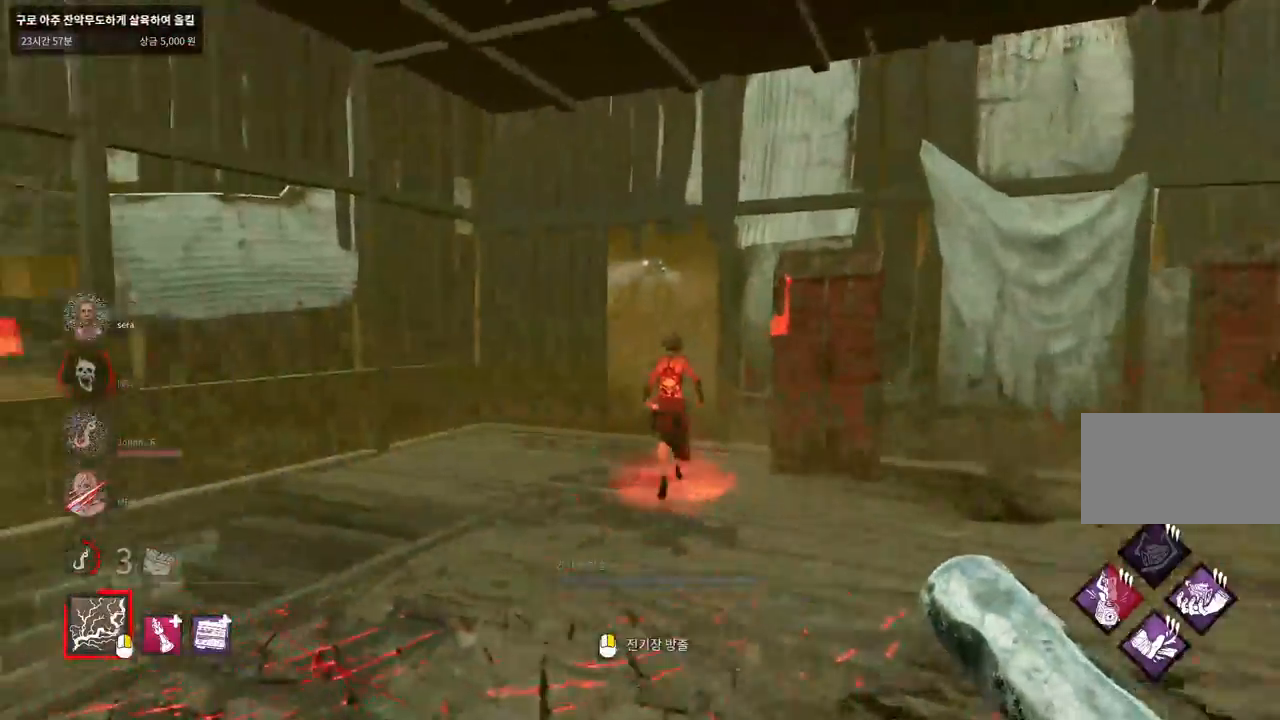
{"keys": ["w"], "mouse": [], "events": []}
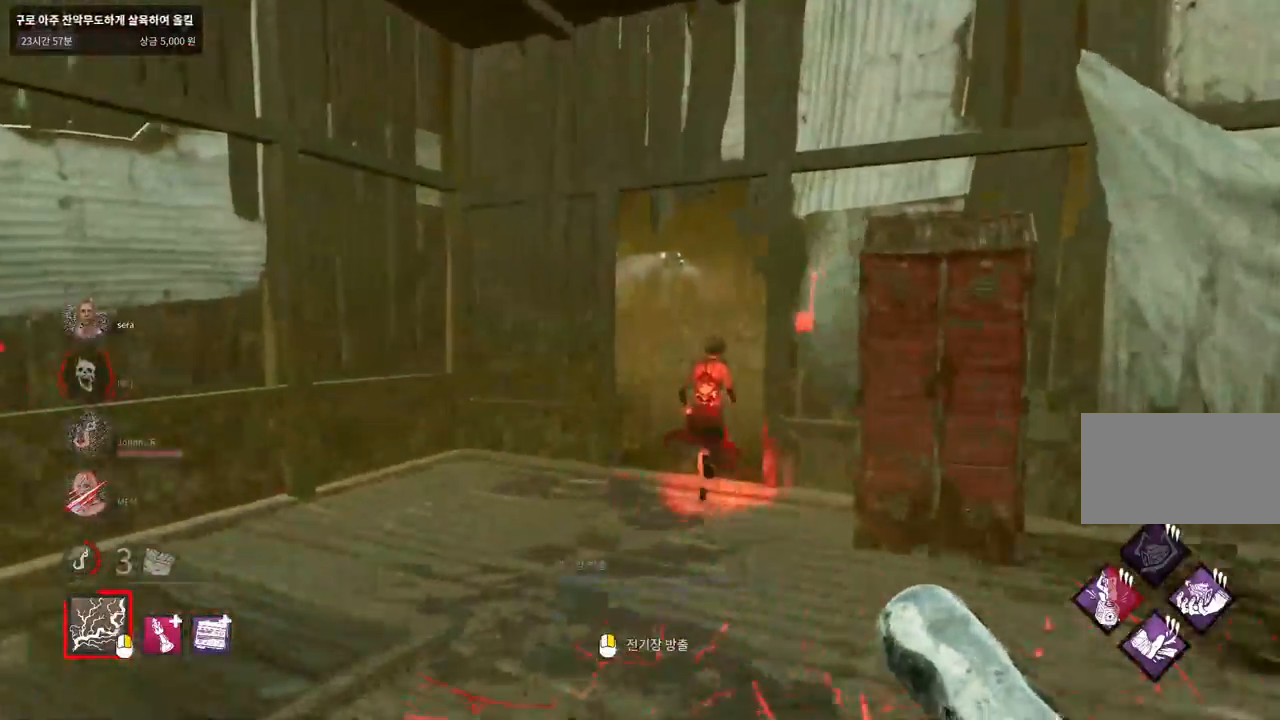
{"keys": ["w"], "mouse": [], "events": []}
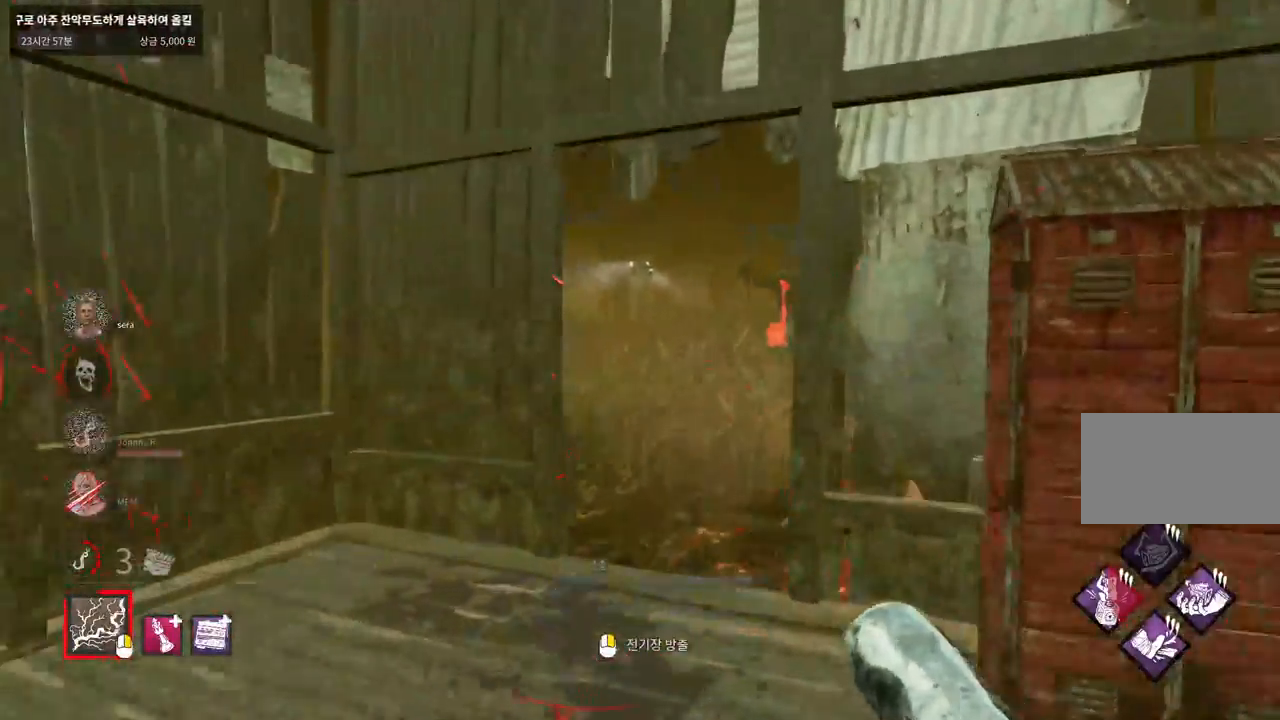
{"keys": ["w"], "mouse": [], "events": []}
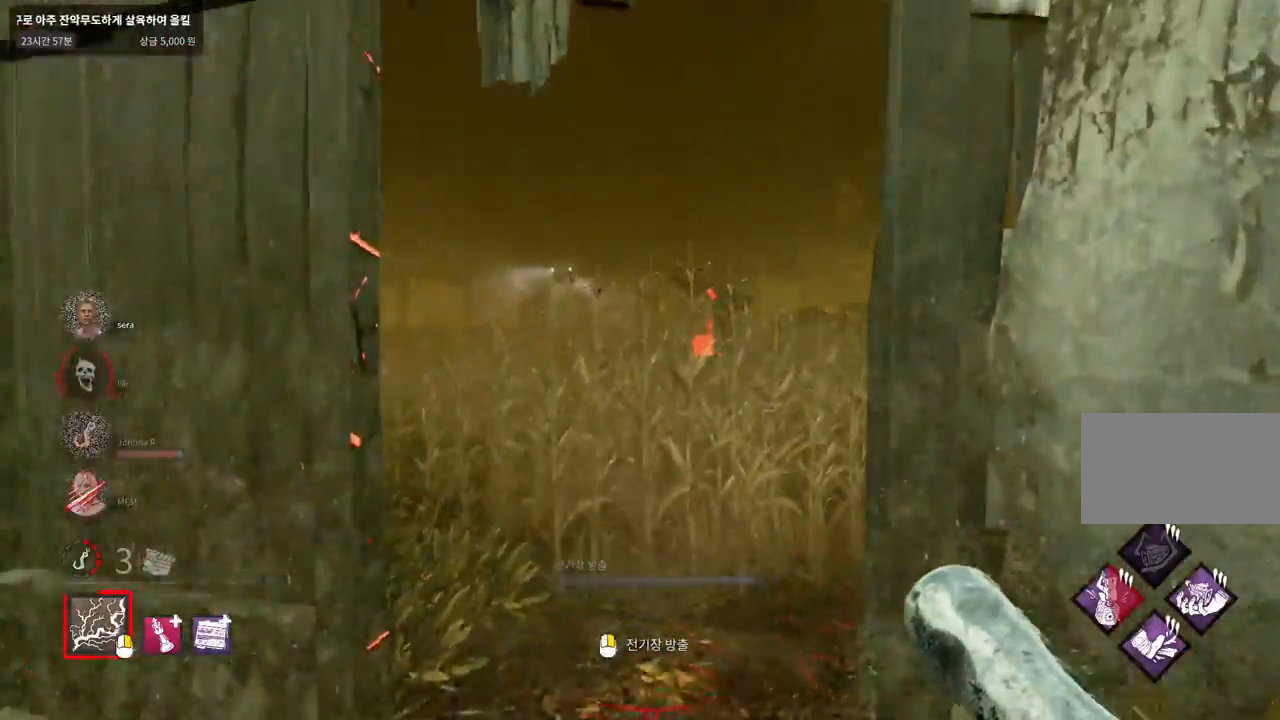
{"keys": ["w"], "mouse": [], "events": []}
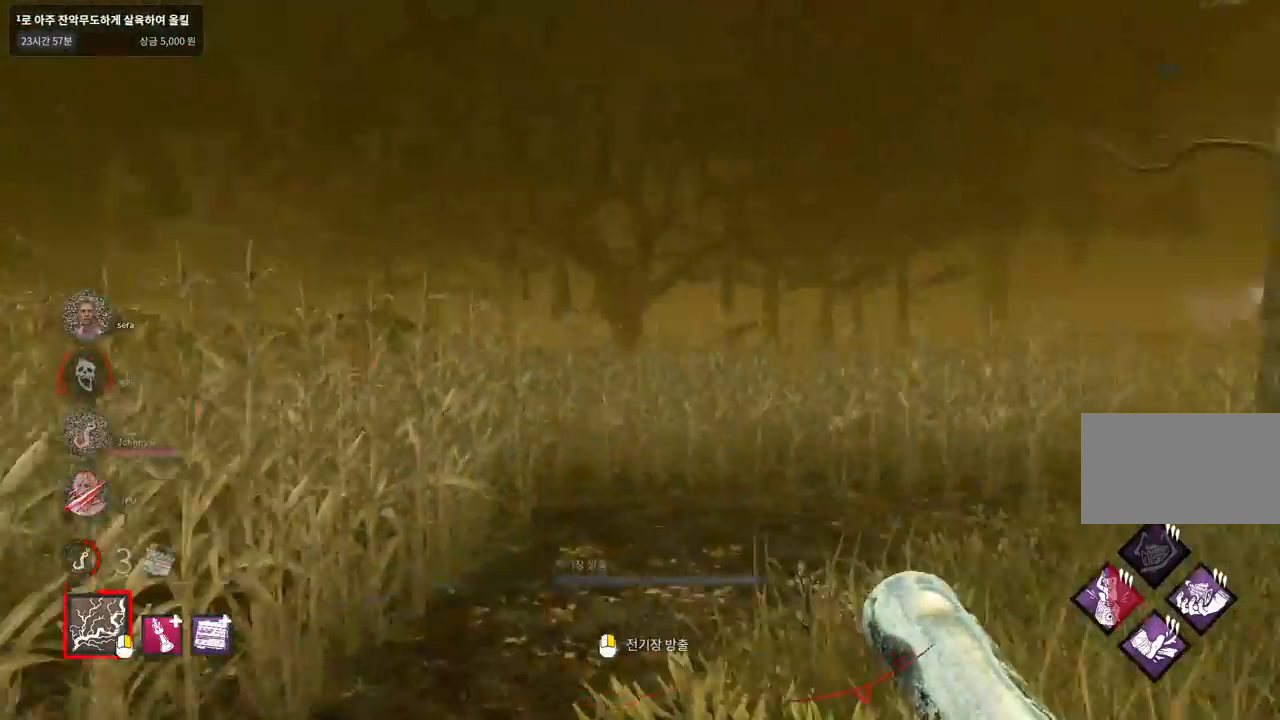
{"keys": ["w"], "mouse": [], "events": []}
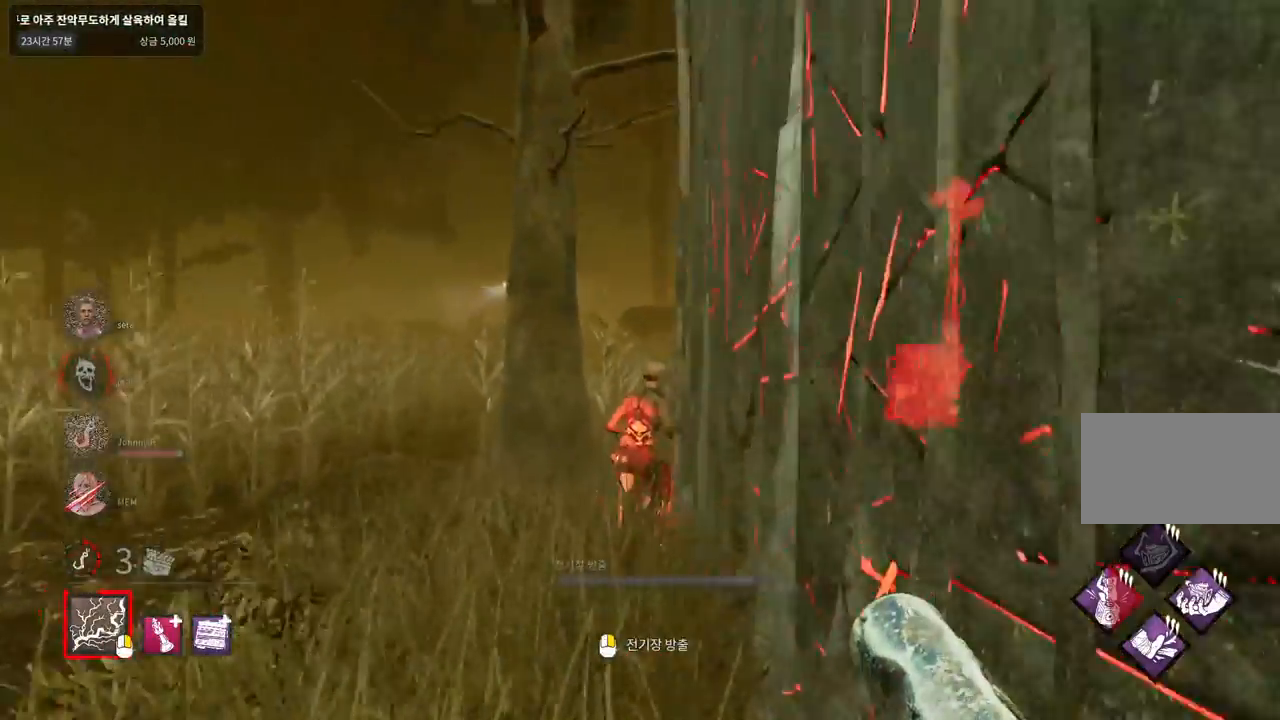
{"keys": ["w"], "mouse": [], "events": []}
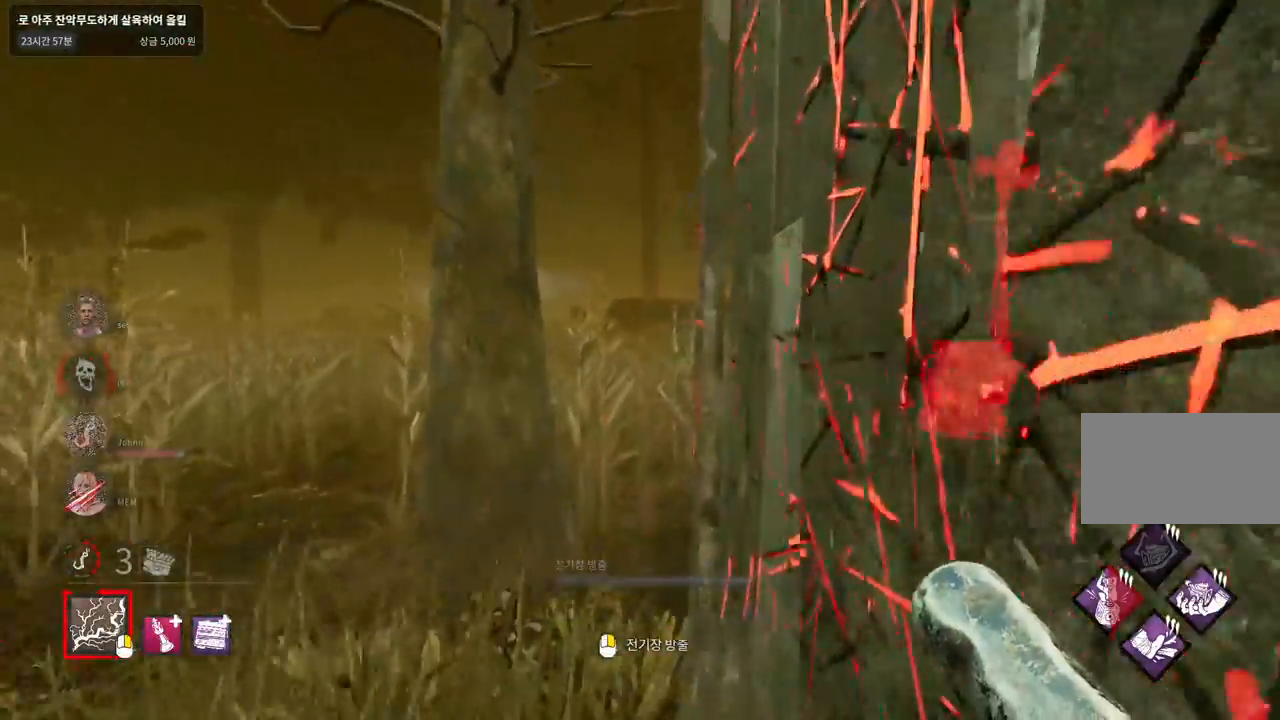
{"keys": ["w"], "mouse": [], "events": []}
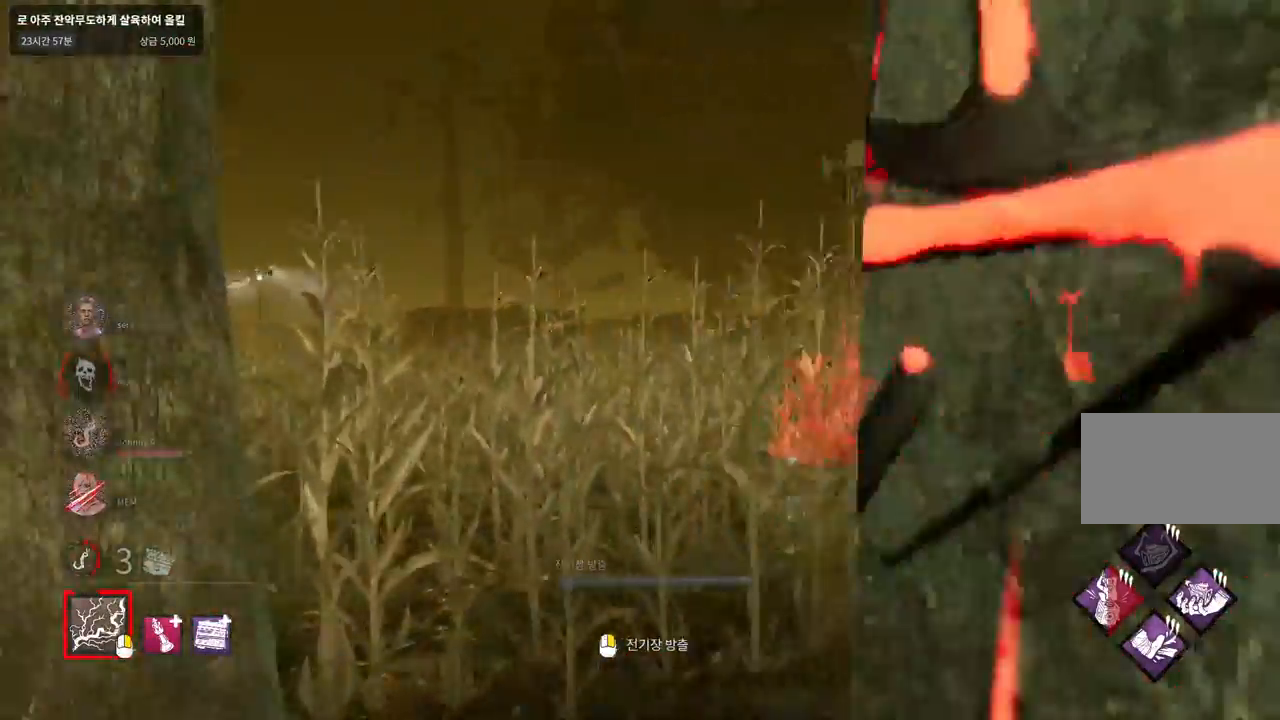
{"keys": ["w"], "mouse": [], "events": []}
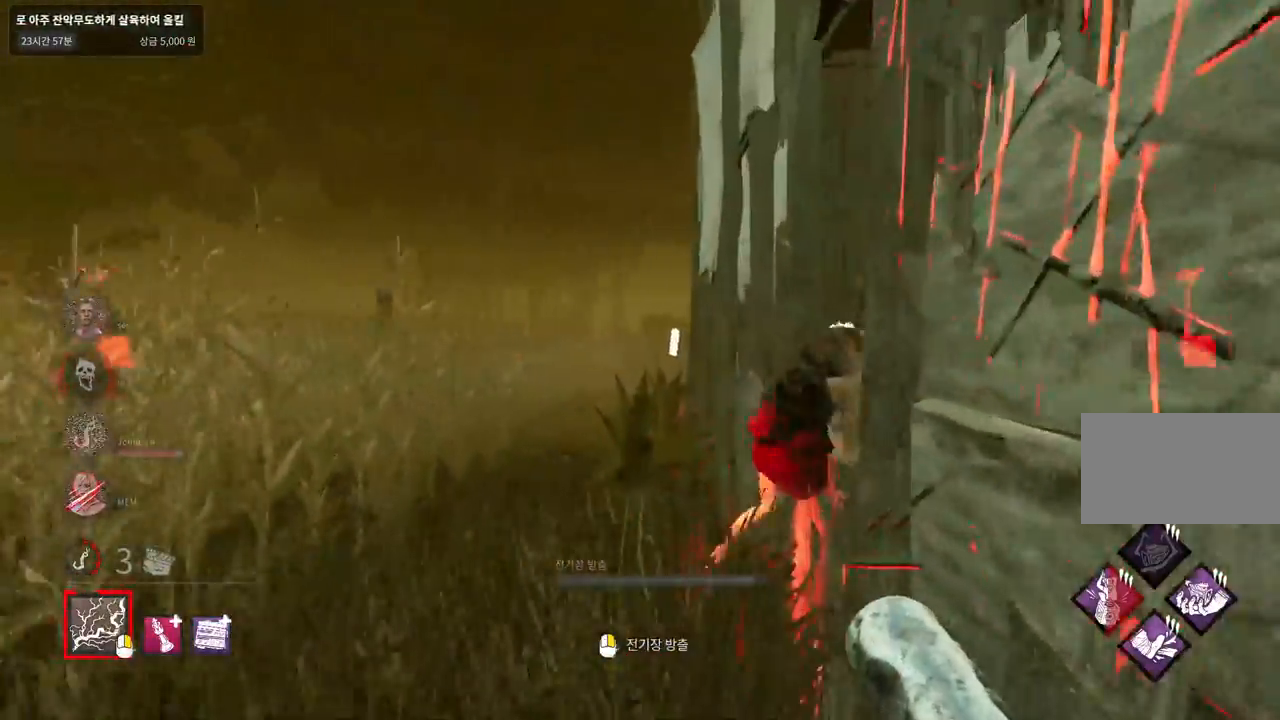
{"keys": ["w"], "mouse": ["left"], "events": [[117, "mouse_left", "down"]]}
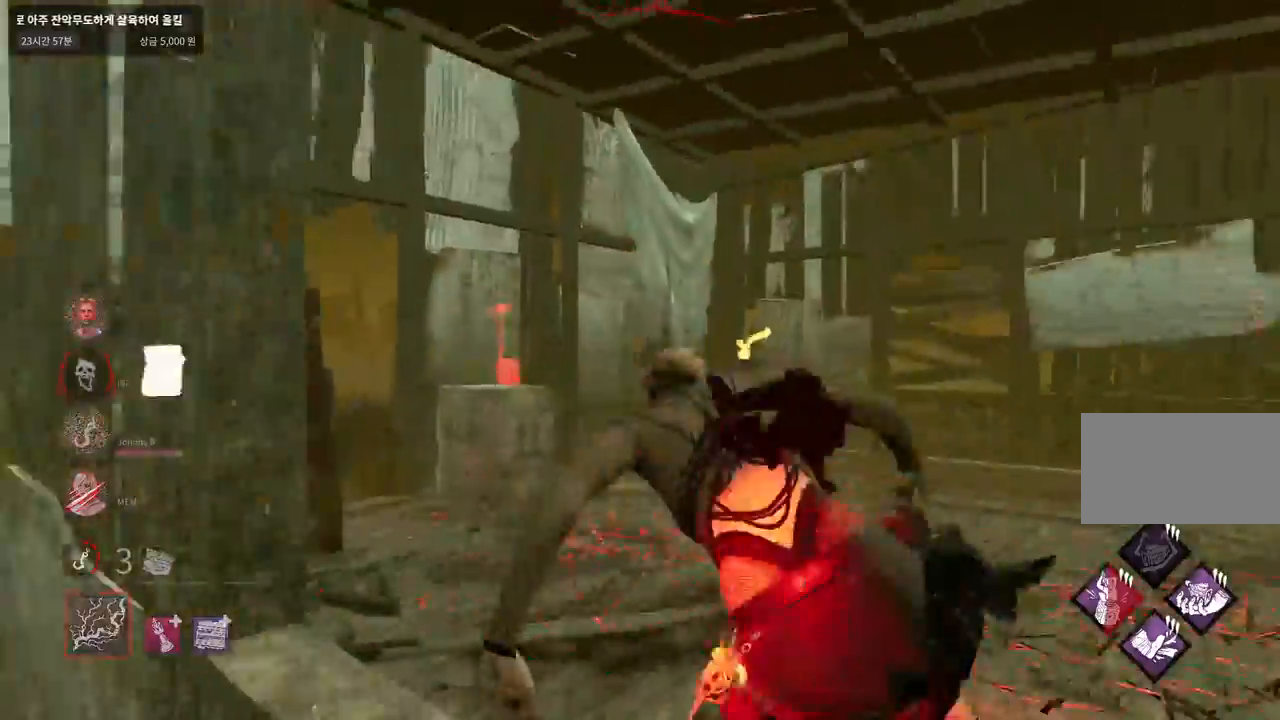
{"keys": ["w"], "mouse": ["left"], "events": [[150, "a", "down"], [483, "a", "up"]]}
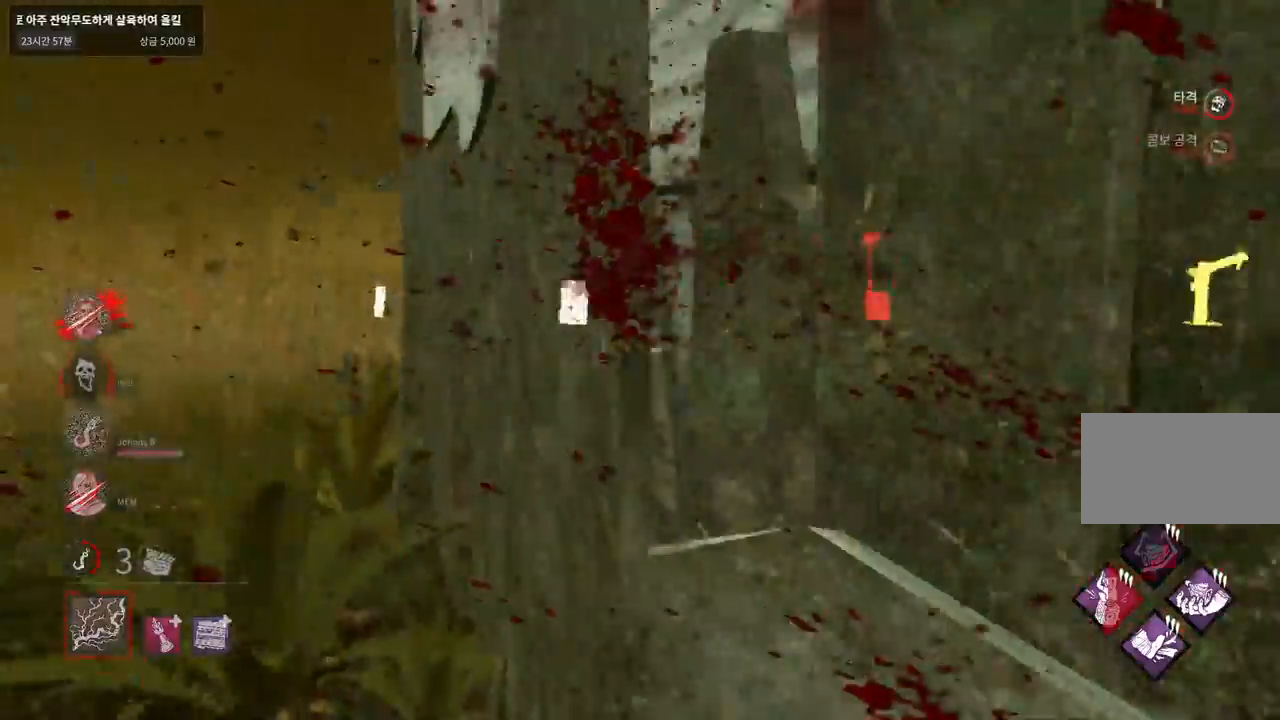
{"keys": ["a", "w"], "mouse": ["left"], "events": [[483, "a", "down"]]}